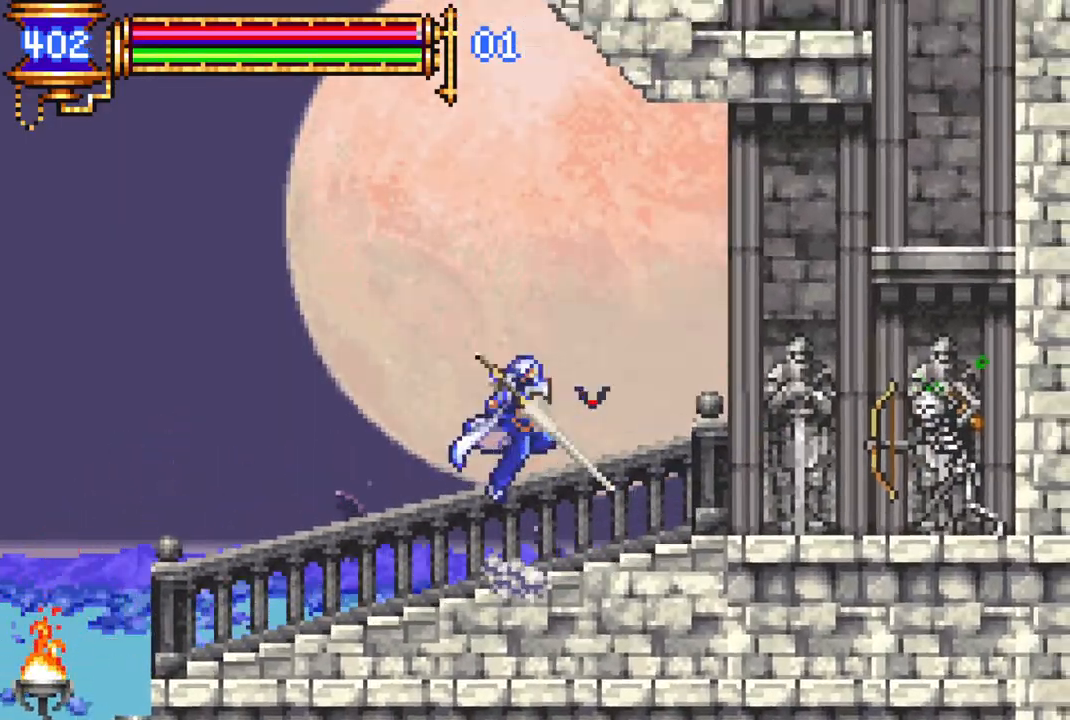
Gameplay with a controller (PlayStation layout); each line is a JSON object with the inputs held at the frame after it. "events" lists button and stick changes between this image and that frame as [ms after this image, input, new state], when the widget could be followed in between.
{"buttons": ["DPAD_RIGHT"], "left_stick": "center", "right_stick": "center", "events": [[167, "CROSS", "down"], [233, "CROSS", "up"], [400, "CIRCLE", "up"]]}
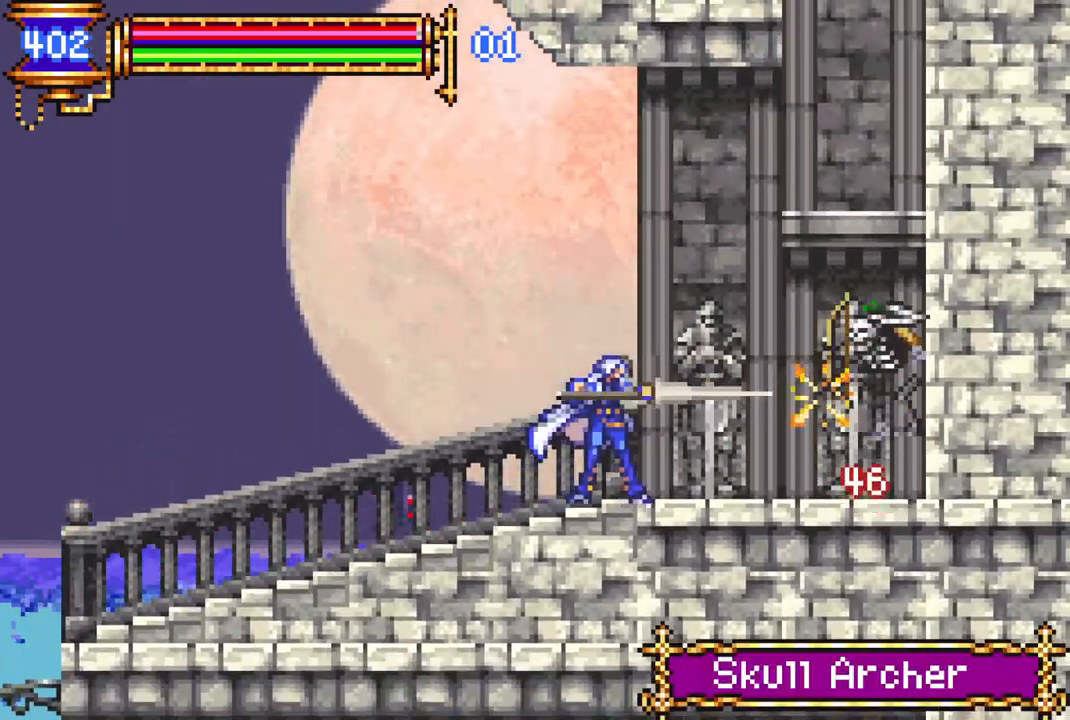
{"buttons": ["CROSS", "DPAD_RIGHT"], "left_stick": "center", "right_stick": "center", "events": [[467, "CROSS", "down"]]}
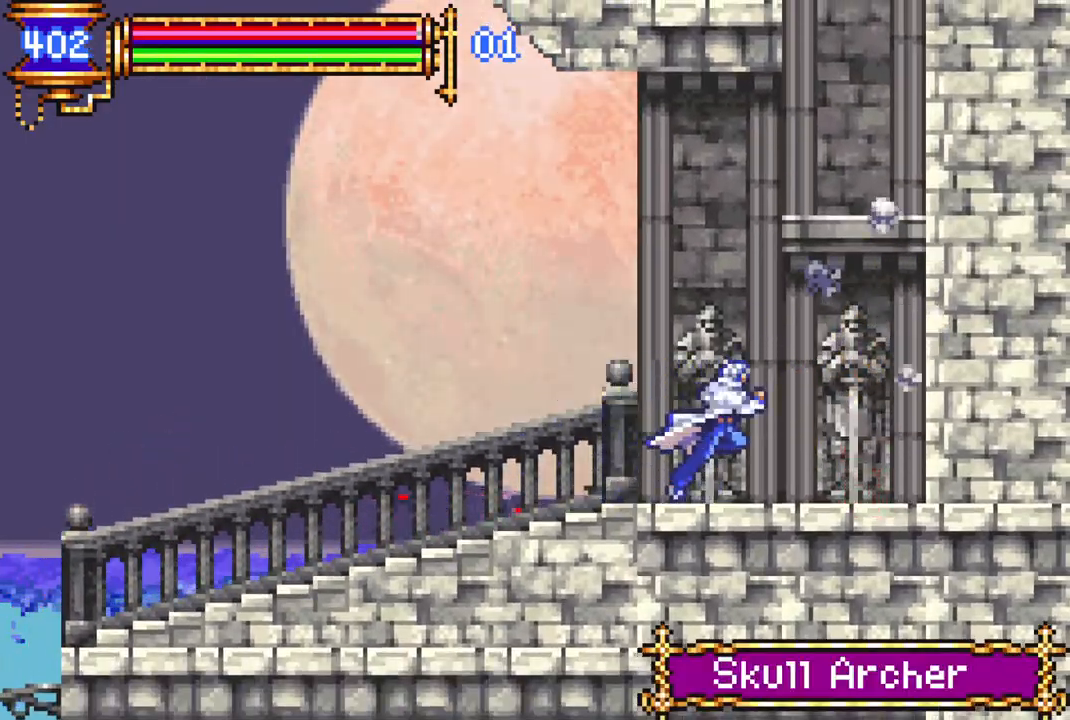
{"buttons": [], "left_stick": "center", "right_stick": "center", "events": [[83, "DPAD_RIGHT", "up"], [167, "CROSS", "up"], [183, "DPAD_RIGHT", "down"], [217, "CROSS", "down"], [383, "CROSS", "up"], [400, "DPAD_RIGHT", "up"]]}
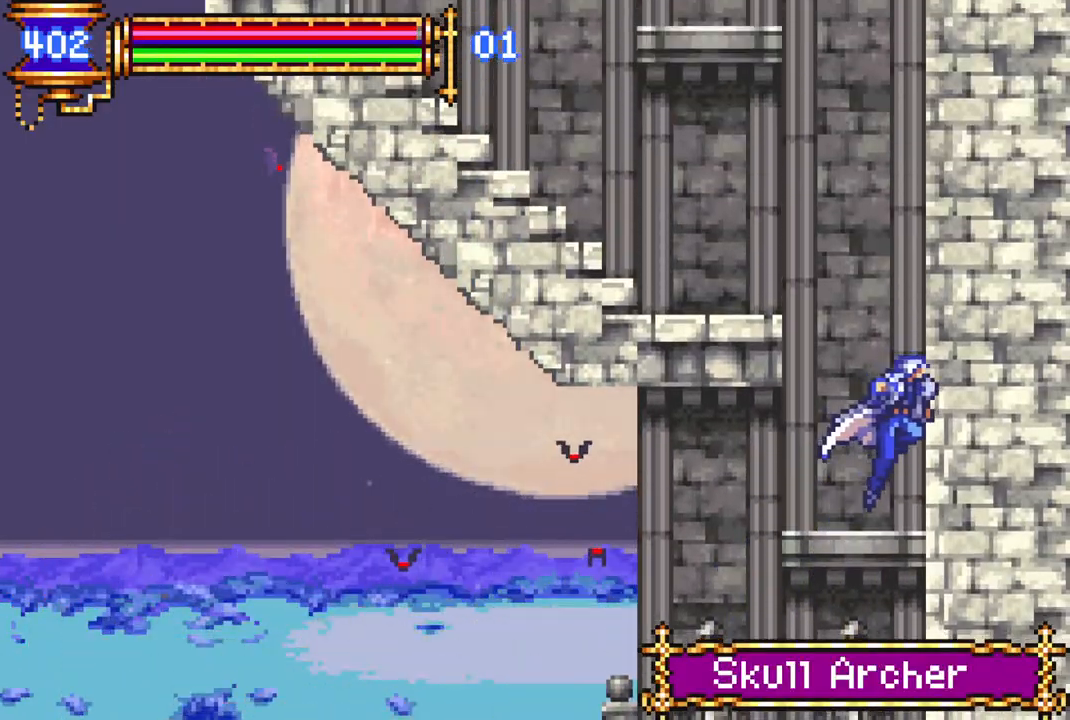
{"buttons": ["DPAD_LEFT"], "left_stick": "center", "right_stick": "center", "events": [[233, "DPAD_LEFT", "down"], [250, "CROSS", "down"], [367, "DPAD_LEFT", "up"], [433, "DPAD_LEFT", "down"], [450, "CROSS", "up"]]}
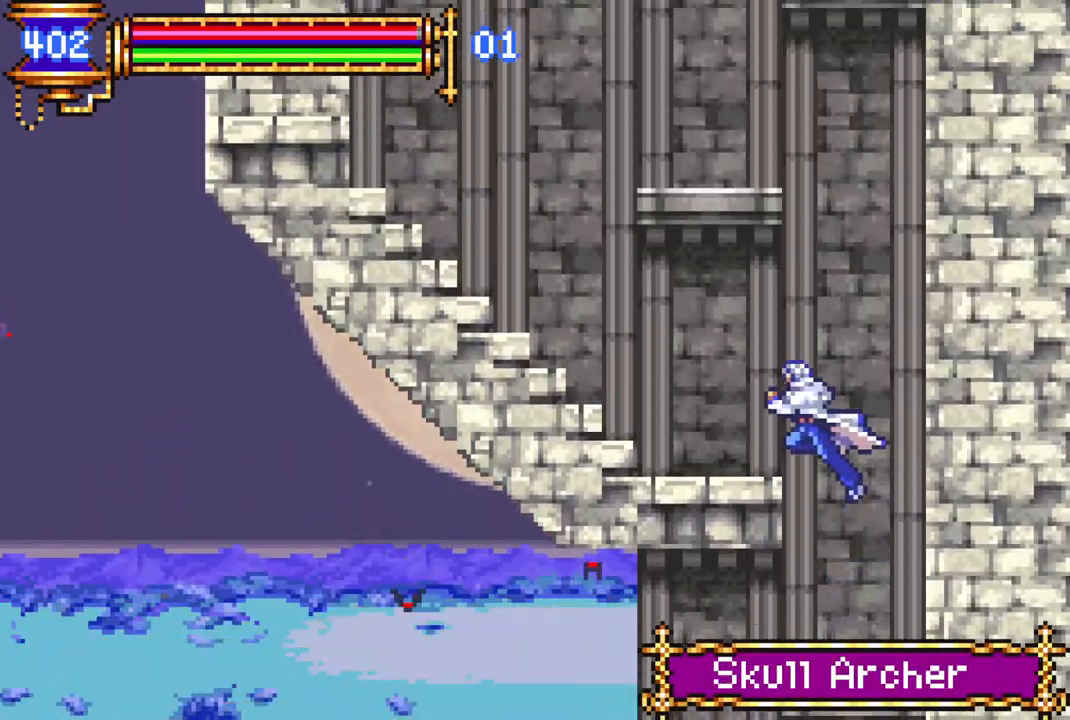
{"buttons": ["CROSS", "DPAD_LEFT"], "left_stick": "center", "right_stick": "center", "events": [[17, "CROSS", "down"], [100, "CROSS", "up"], [433, "CROSS", "down"]]}
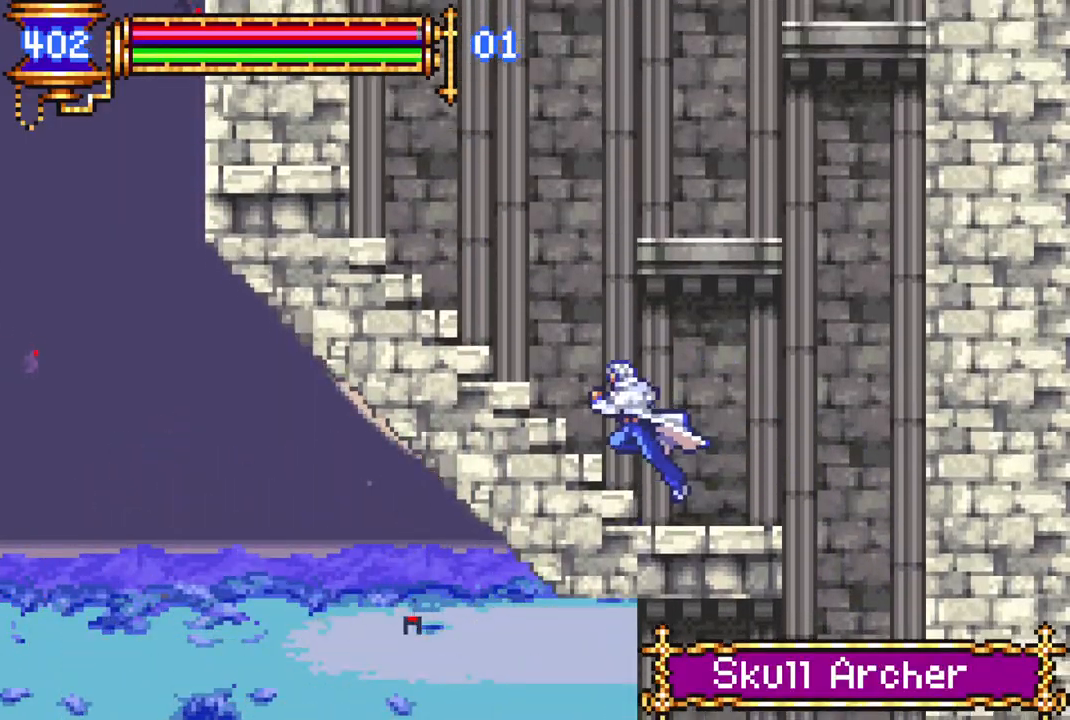
{"buttons": ["DPAD_RIGHT"], "left_stick": "center", "right_stick": "center", "events": [[67, "DPAD_LEFT", "up"], [150, "CROSS", "up"], [183, "DPAD_RIGHT", "down"], [200, "CROSS", "down"], [367, "CROSS", "up"]]}
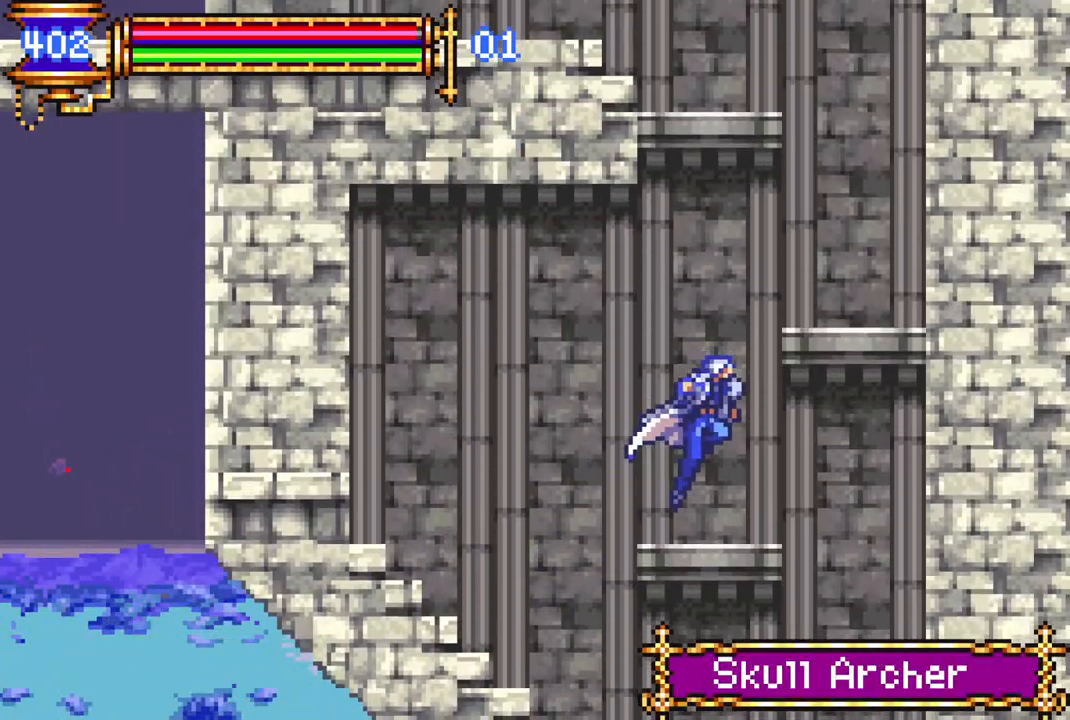
{"buttons": ["CROSS", "DPAD_RIGHT"], "left_stick": "center", "right_stick": "center", "events": [[67, "DPAD_RIGHT", "up"], [217, "CROSS", "down"], [233, "DPAD_RIGHT", "down"]]}
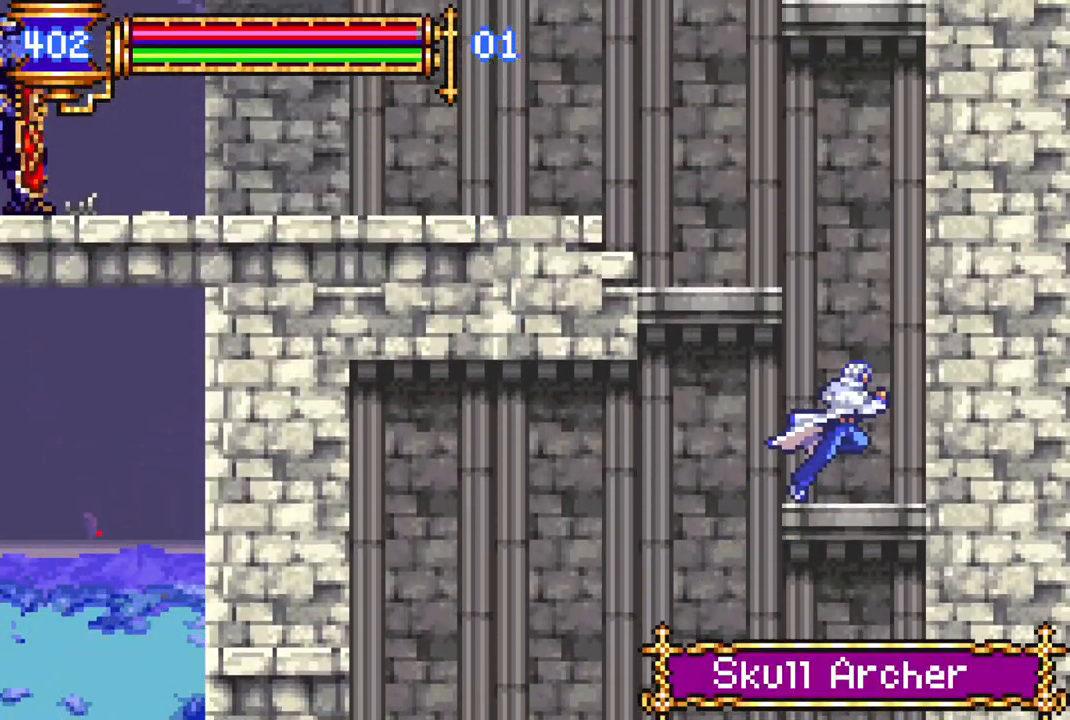
{"buttons": ["CROSS", "DPAD_LEFT"], "left_stick": "center", "right_stick": "center", "events": [[17, "CROSS", "up"], [50, "DPAD_RIGHT", "up"], [250, "DPAD_LEFT", "down"], [283, "CROSS", "down"]]}
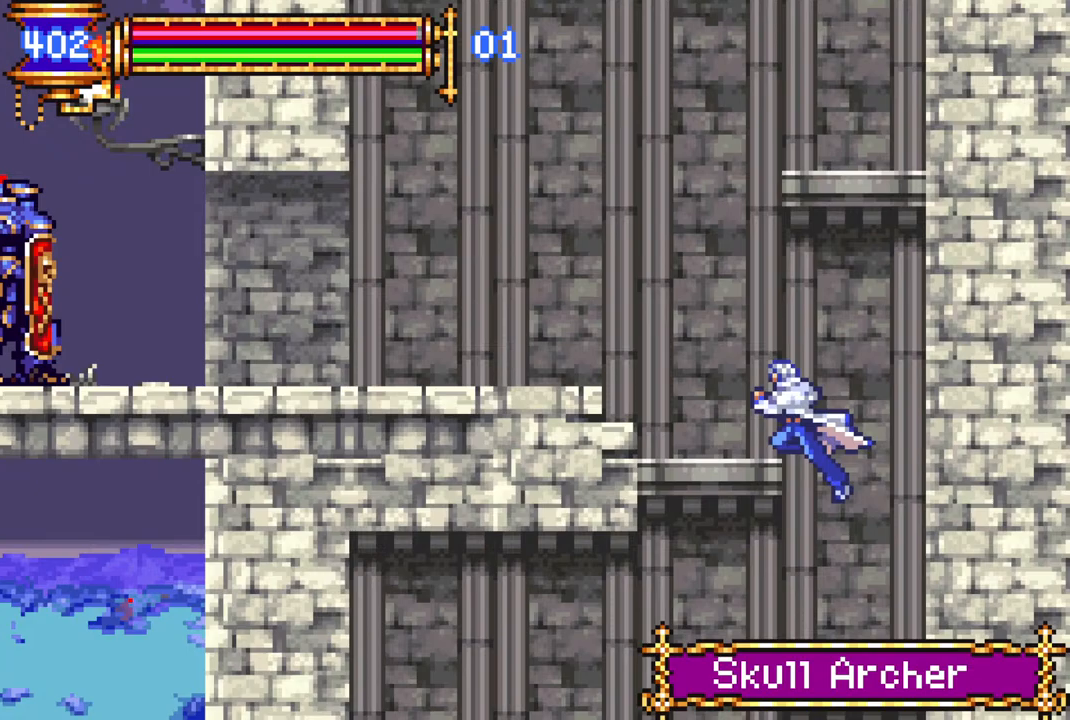
{"buttons": ["DPAD_RIGHT"], "left_stick": "center", "right_stick": "center", "events": [[17, "CROSS", "up"], [67, "CROSS", "down"], [150, "CROSS", "up"], [250, "DPAD_LEFT", "up"], [433, "DPAD_RIGHT", "down"]]}
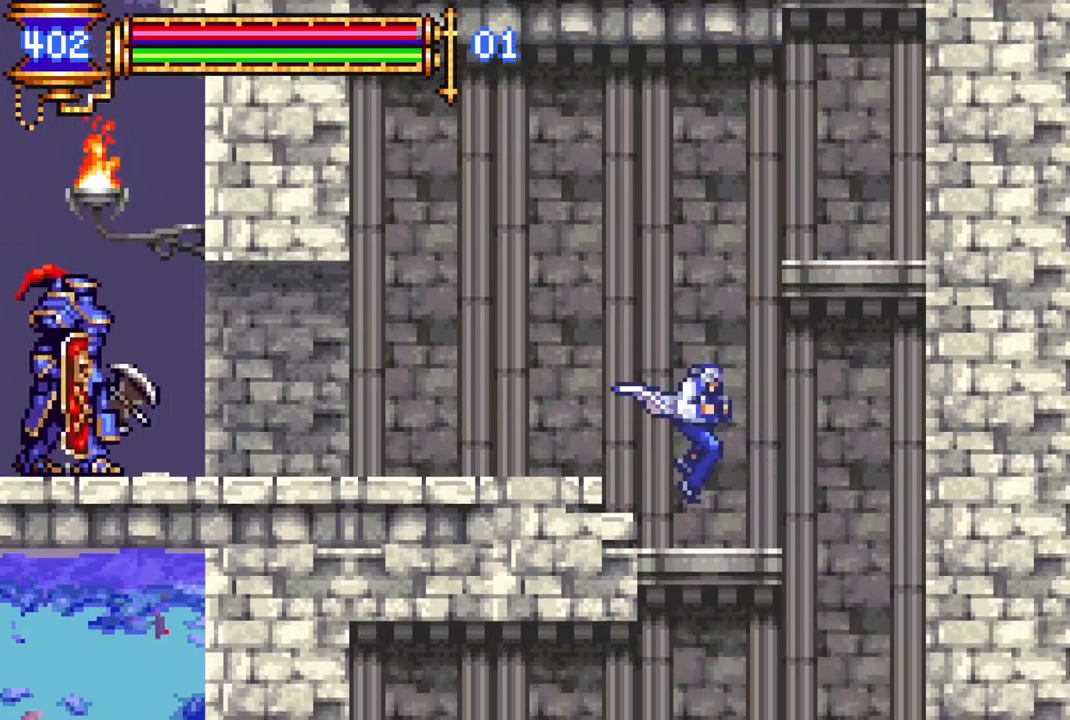
{"buttons": ["CROSS", "DPAD_RIGHT"], "left_stick": "center", "right_stick": "center", "events": [[50, "CROSS", "down"], [250, "CROSS", "up"], [317, "CROSS", "down"]]}
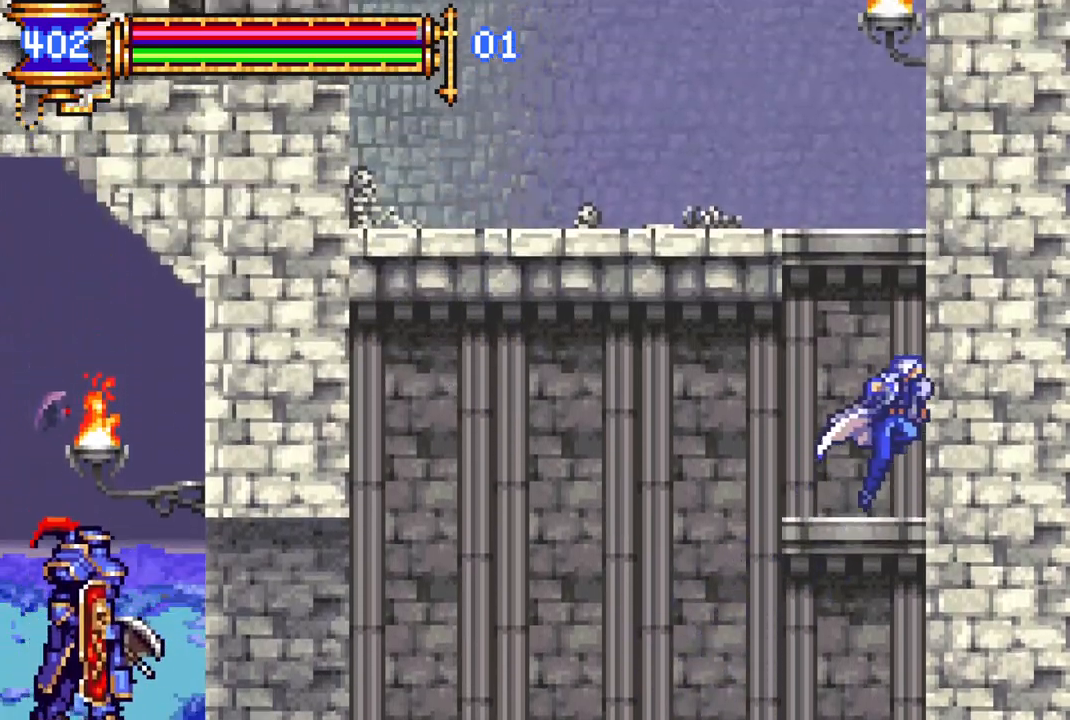
{"buttons": ["CROSS"], "left_stick": "center", "right_stick": "center", "events": [[33, "CROSS", "up"], [50, "DPAD_RIGHT", "up"], [367, "CROSS", "down"]]}
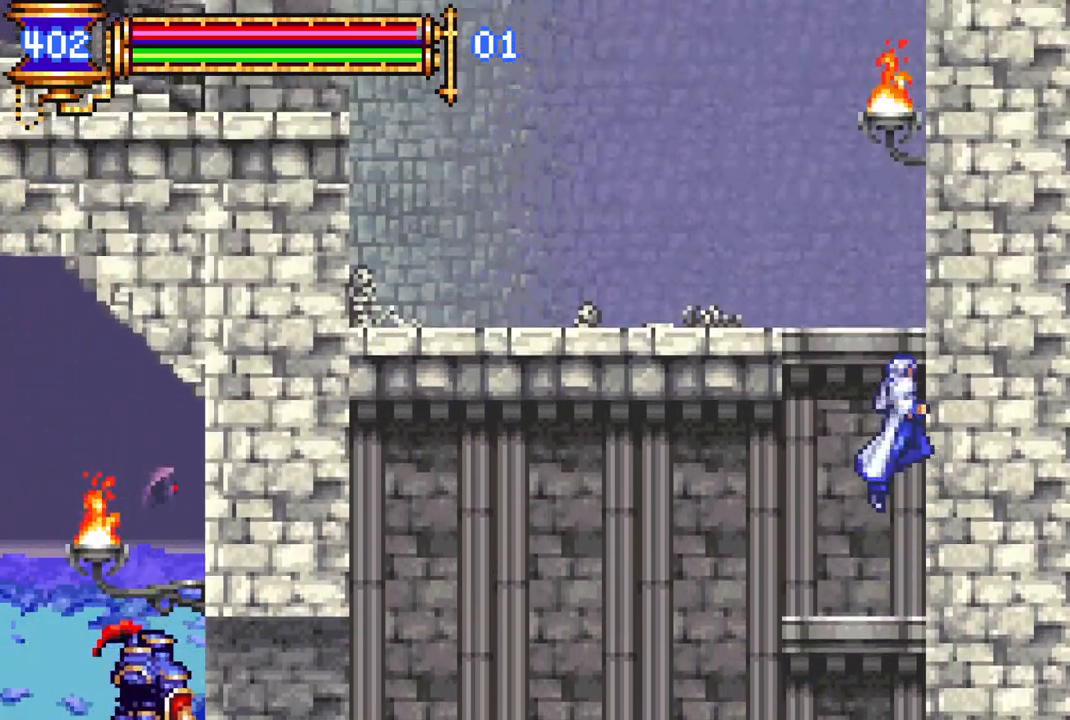
{"buttons": [], "left_stick": "center", "right_stick": "center", "events": [[83, "DPAD_LEFT", "down"], [167, "DPAD_LEFT", "up"], [200, "CROSS", "up"], [333, "DPAD_RIGHT", "down"], [433, "DPAD_RIGHT", "up"]]}
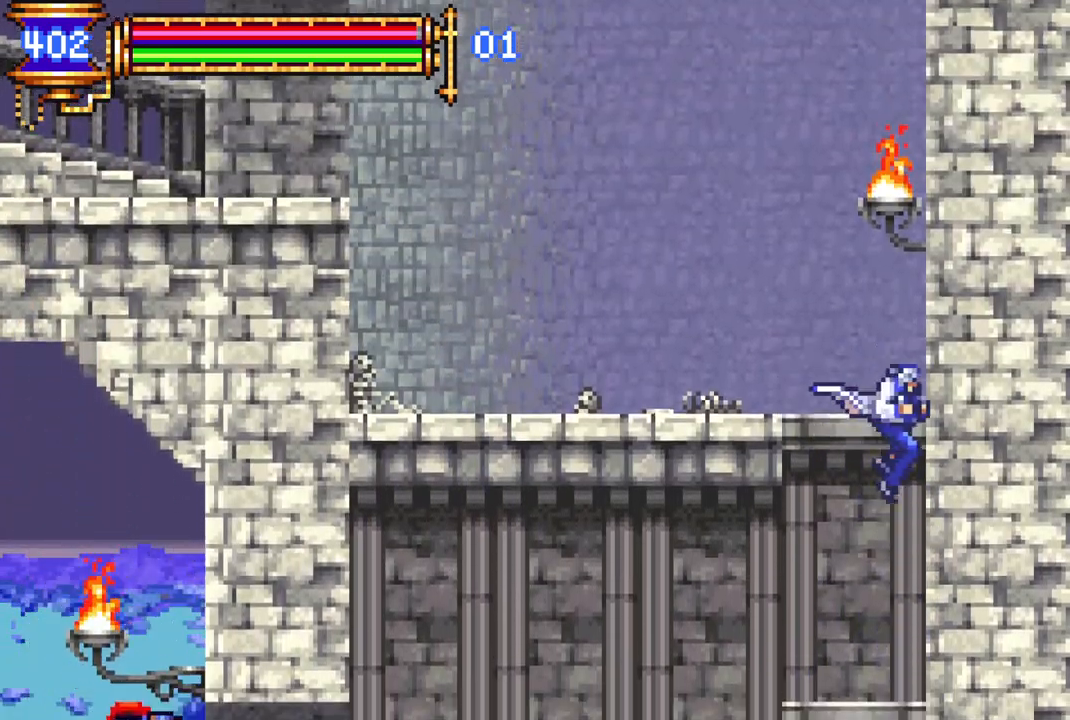
{"buttons": ["DPAD_LEFT"], "left_stick": "center", "right_stick": "center", "events": [[50, "DPAD_LEFT", "down"]]}
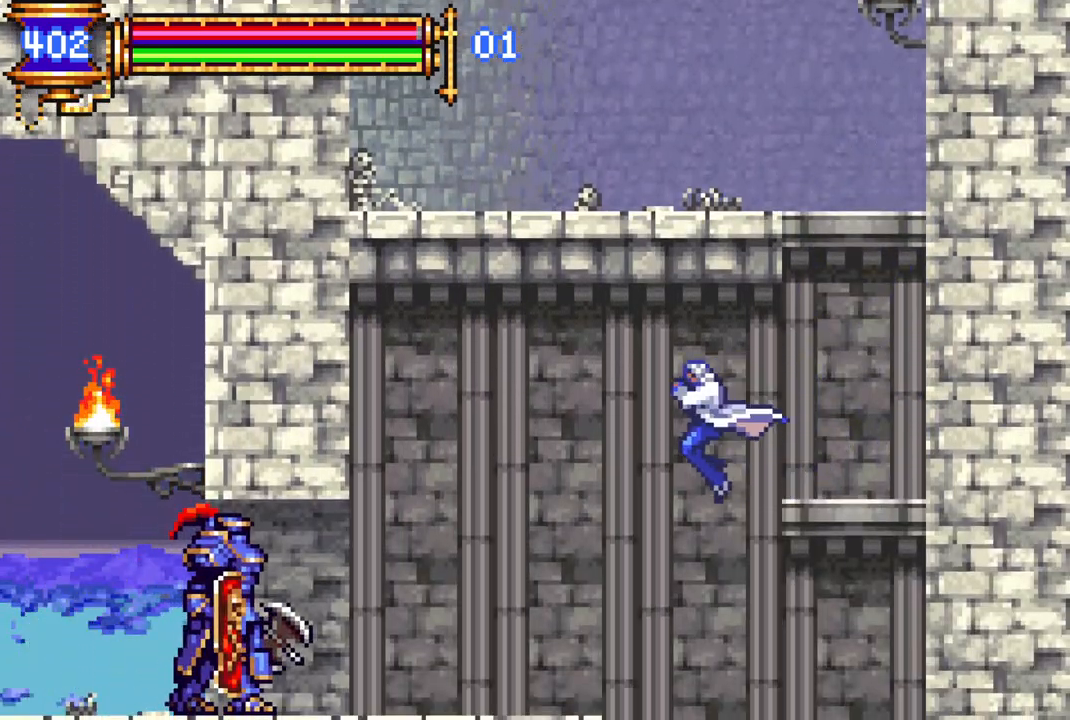
{"buttons": ["DPAD_LEFT"], "left_stick": "center", "right_stick": "center", "events": [[383, "CROSS", "down"], [417, "CIRCLE", "down"], [433, "CROSS", "up"], [483, "CIRCLE", "up"]]}
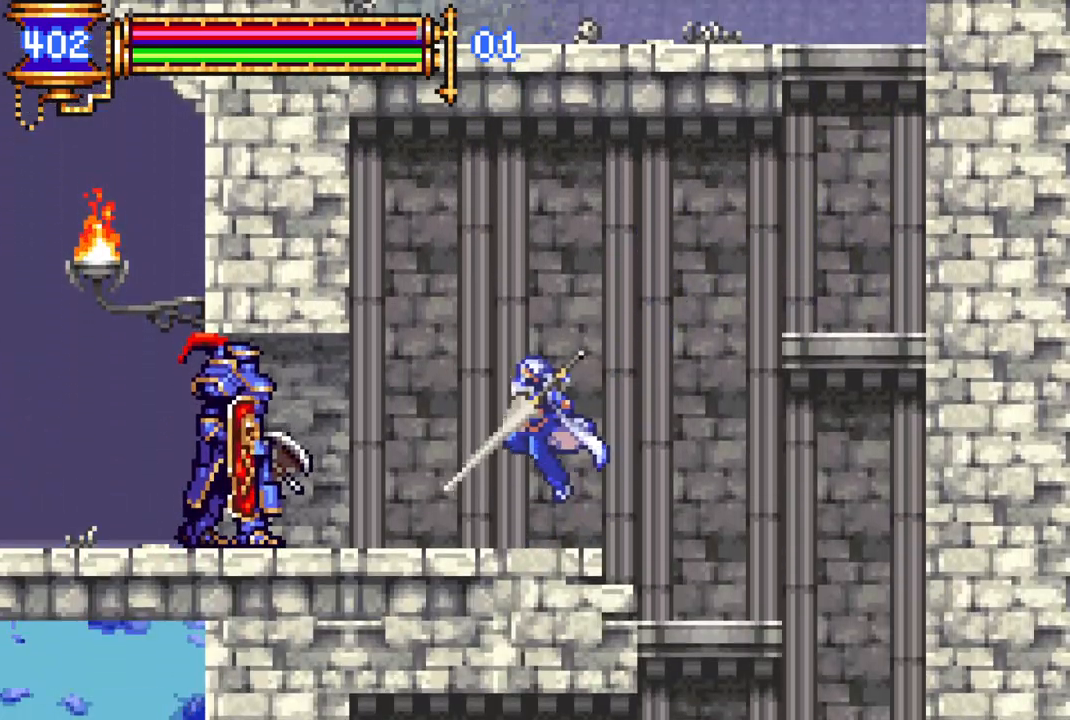
{"buttons": ["DPAD_DOWN"], "left_stick": "center", "right_stick": "center", "events": [[183, "DPAD_LEFT", "up"], [267, "DPAD_DOWN", "down"], [383, "CIRCLE", "down"], [483, "CIRCLE", "up"]]}
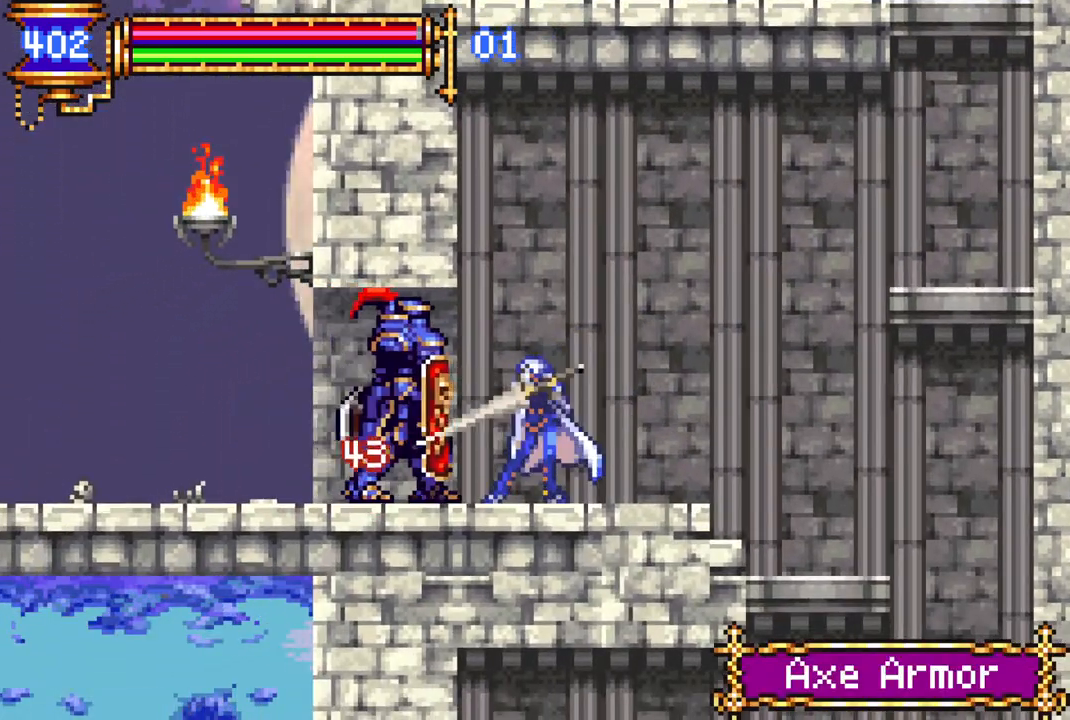
{"buttons": ["CIRCLE", "DPAD_DOWN"], "left_stick": "center", "right_stick": "center", "events": [[33, "CIRCLE", "down"], [133, "CIRCLE", "up"], [250, "CIRCLE", "down"], [383, "CIRCLE", "up"], [483, "CIRCLE", "down"]]}
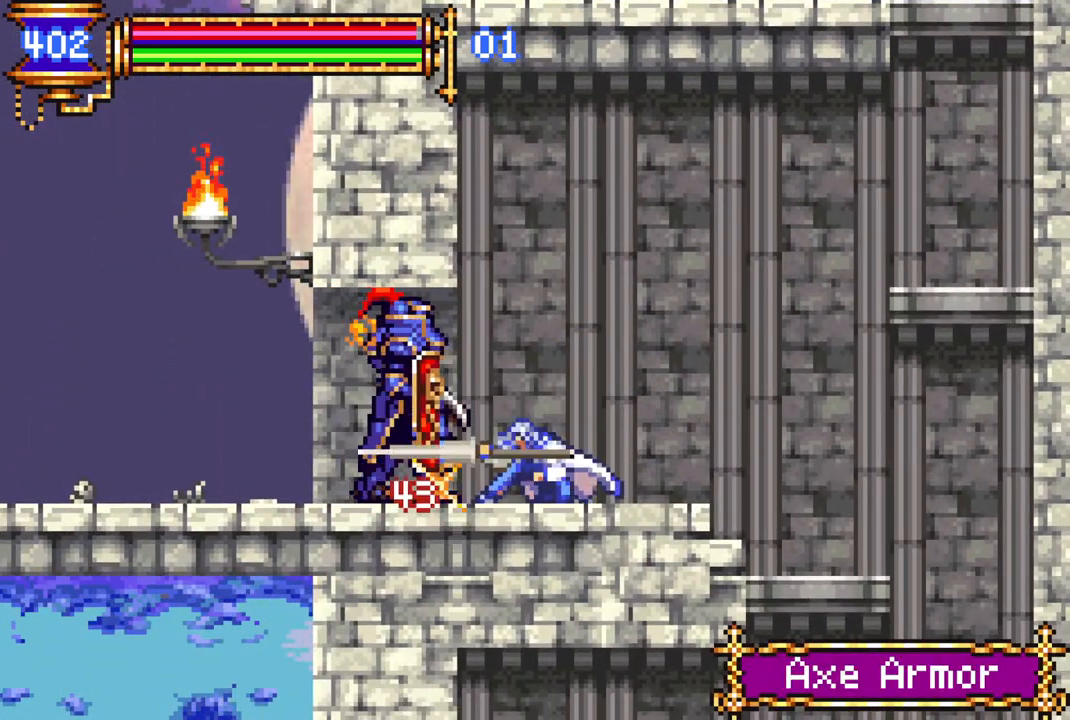
{"buttons": ["DPAD_LEFT"], "left_stick": "center", "right_stick": "center", "events": [[117, "CIRCLE", "up"], [217, "DPAD_DOWN", "up"], [350, "DPAD_LEFT", "down"]]}
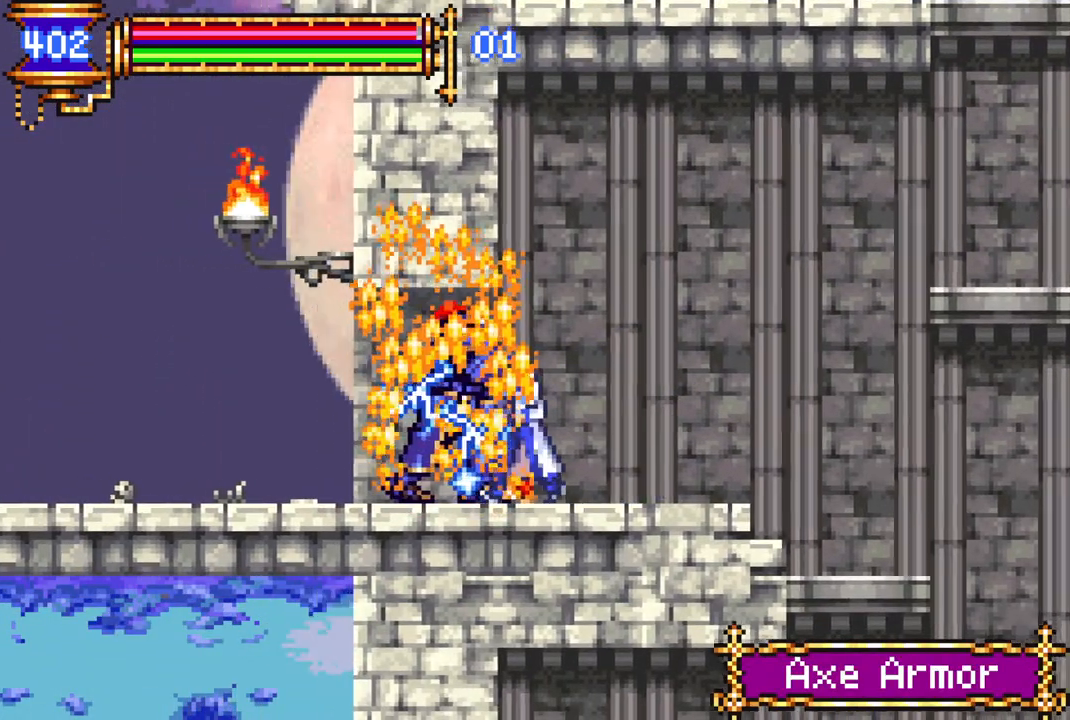
{"buttons": ["DPAD_LEFT"], "left_stick": "center", "right_stick": "center", "events": [[83, "CROSS", "down"], [117, "CROSS", "up"], [400, "CROSS", "down"], [450, "CROSS", "up"]]}
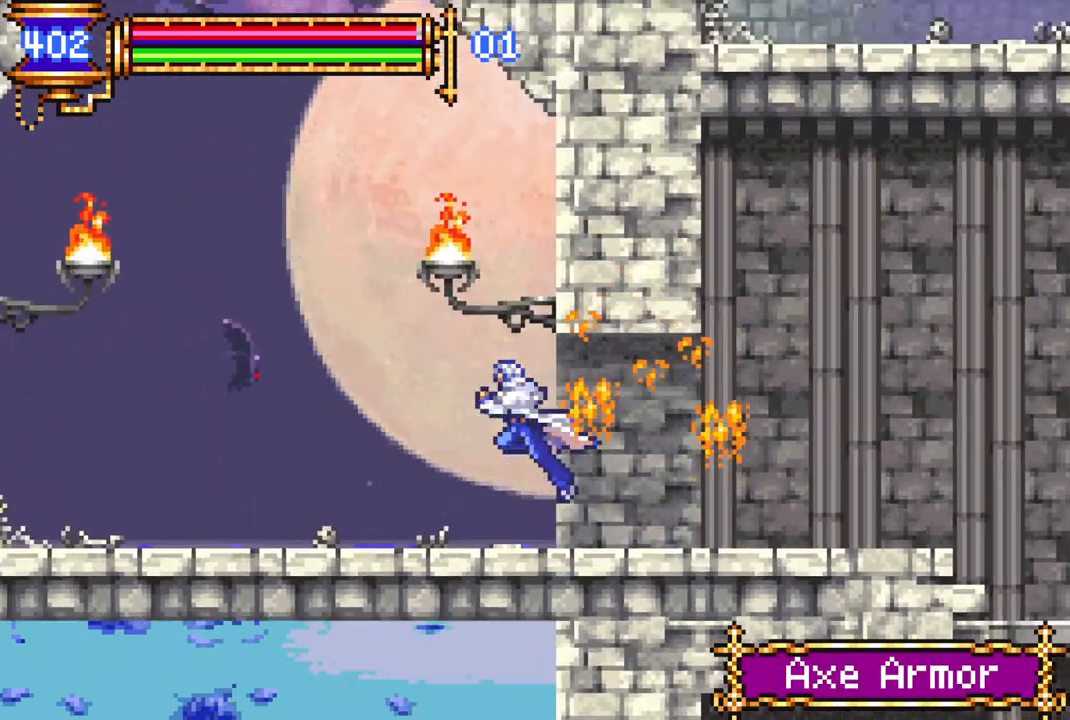
{"buttons": ["DPAD_LEFT"], "left_stick": "center", "right_stick": "center", "events": [[250, "CROSS", "down"], [283, "CROSS", "up"]]}
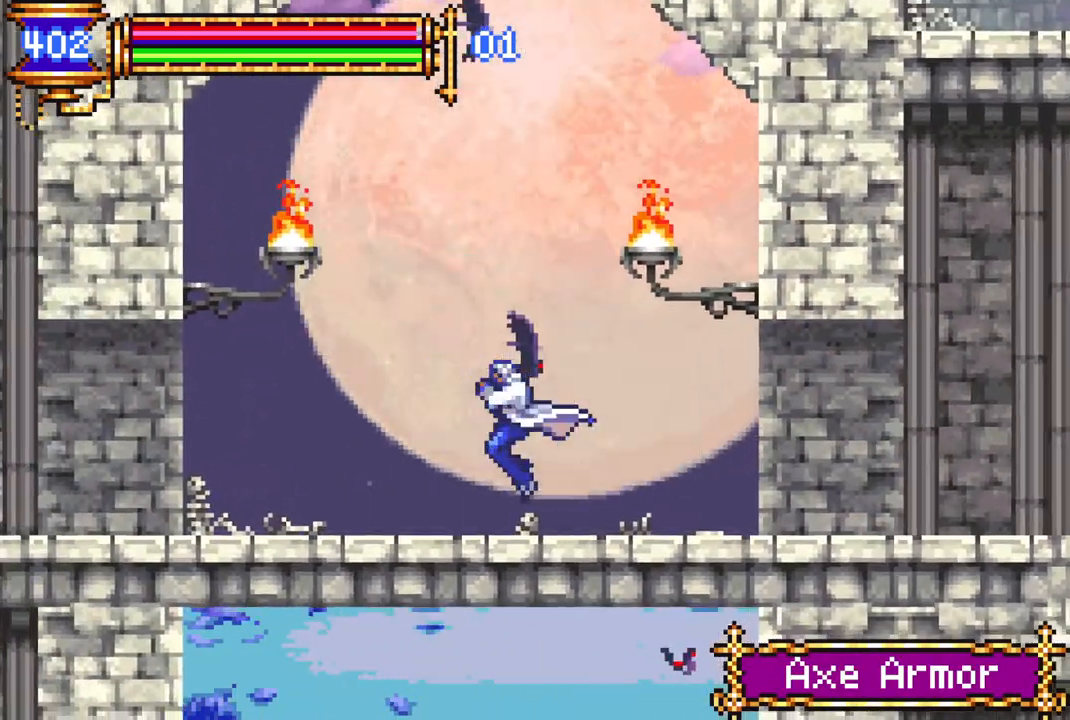
{"buttons": ["DPAD_LEFT"], "left_stick": "center", "right_stick": "center", "events": [[83, "CROSS", "down"], [117, "CROSS", "up"], [433, "CROSS", "down"], [483, "CROSS", "up"]]}
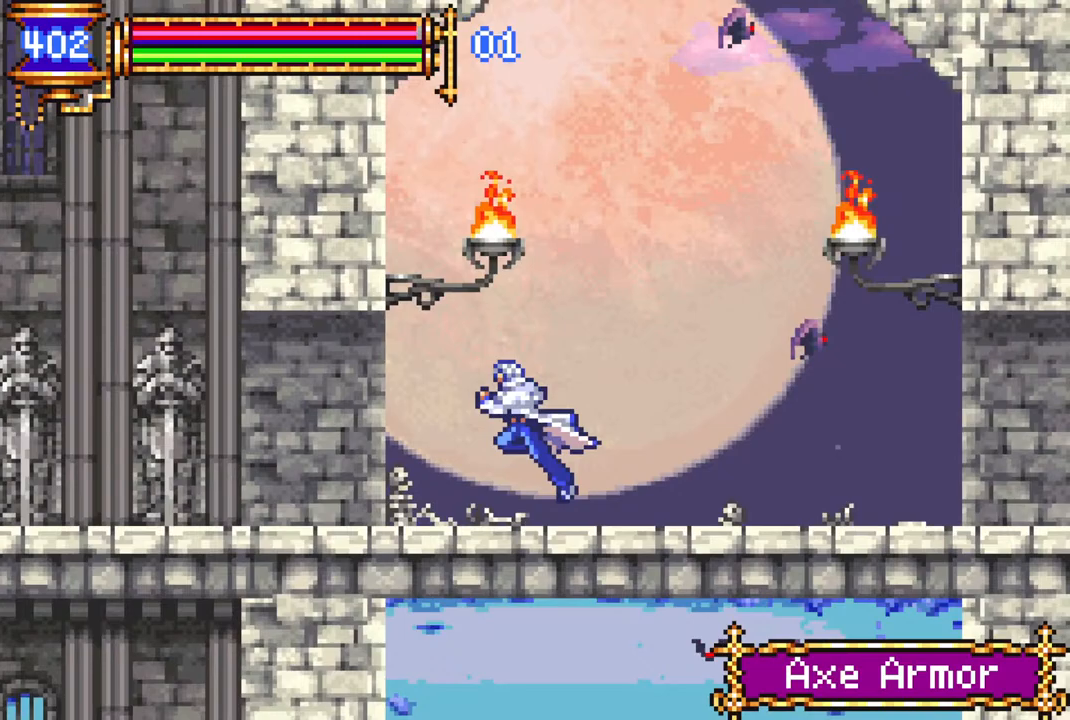
{"buttons": ["DPAD_LEFT"], "left_stick": "center", "right_stick": "center", "events": [[333, "CROSS", "down"], [383, "CROSS", "up"]]}
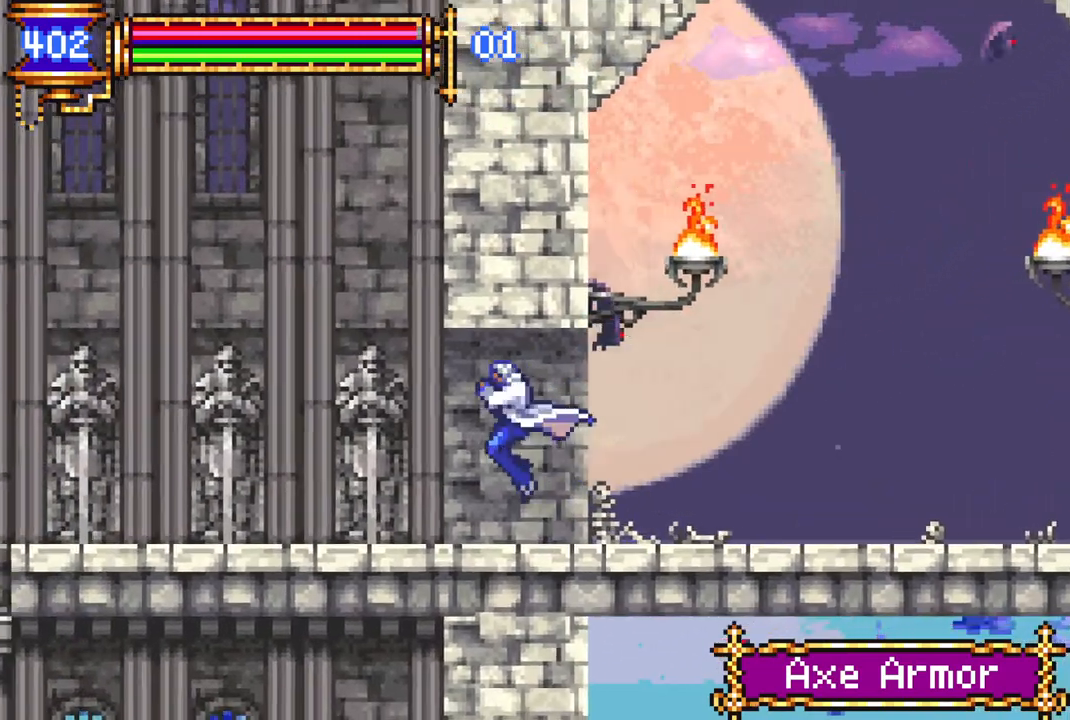
{"buttons": ["DPAD_LEFT"], "left_stick": "center", "right_stick": "center", "events": [[217, "CROSS", "down"], [250, "CROSS", "up"]]}
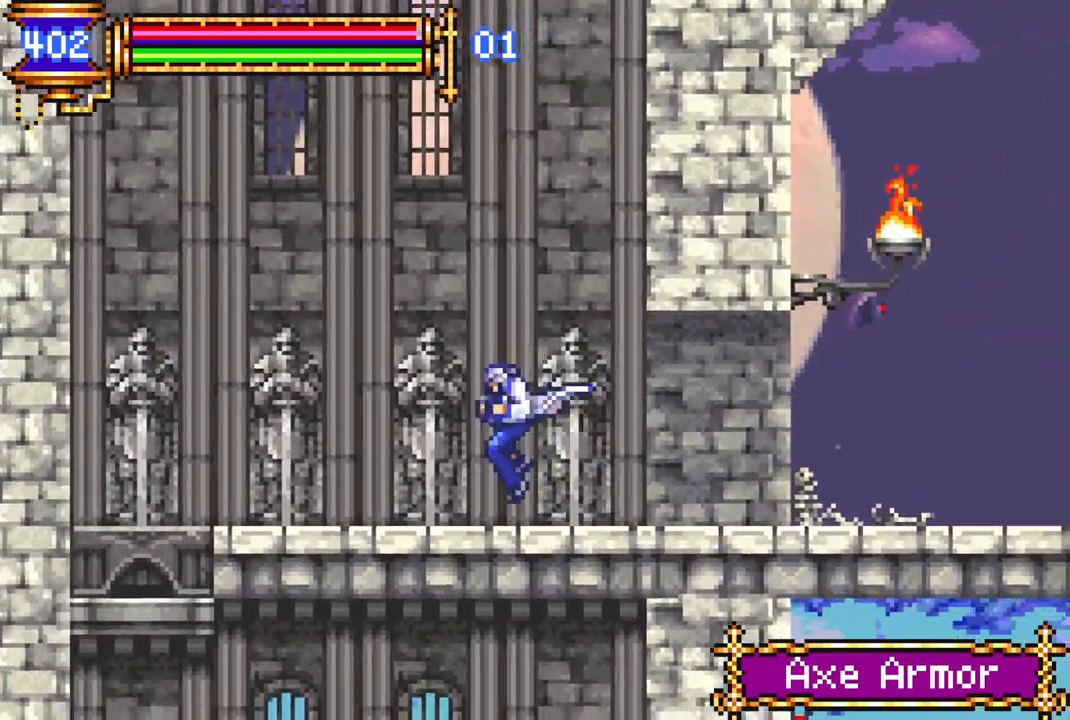
{"buttons": ["DPAD_LEFT"], "left_stick": "center", "right_stick": "center", "events": [[167, "CROSS", "down"], [200, "CROSS", "up"]]}
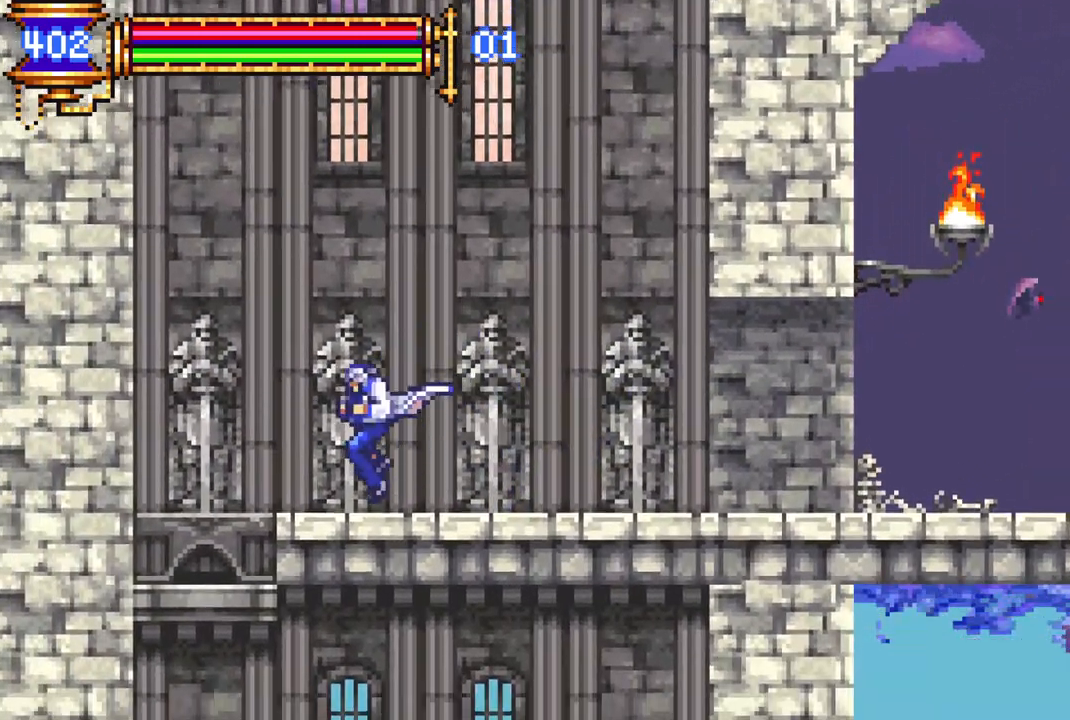
{"buttons": ["DPAD_DOWN"], "left_stick": "center", "right_stick": "center", "events": [[300, "DPAD_LEFT", "up"], [417, "DPAD_DOWN", "down"]]}
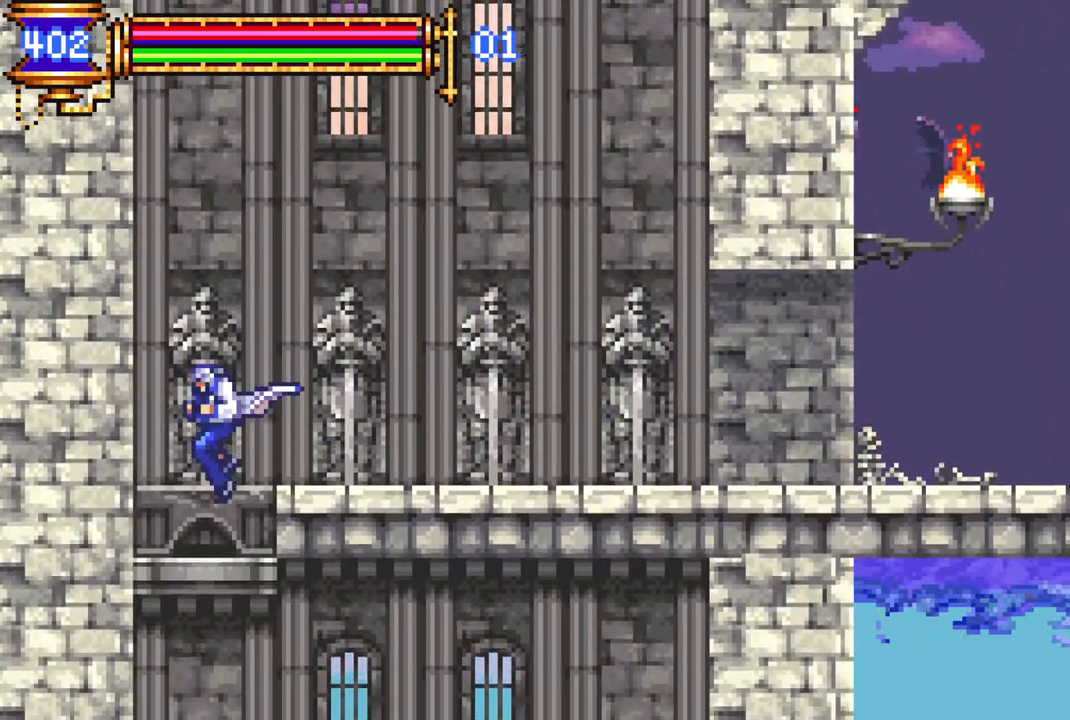
{"buttons": ["DPAD_RIGHT"], "left_stick": "center", "right_stick": "center", "events": [[117, "CROSS", "down"], [200, "CROSS", "up"], [283, "DPAD_DOWN", "up"], [333, "DPAD_RIGHT", "down"]]}
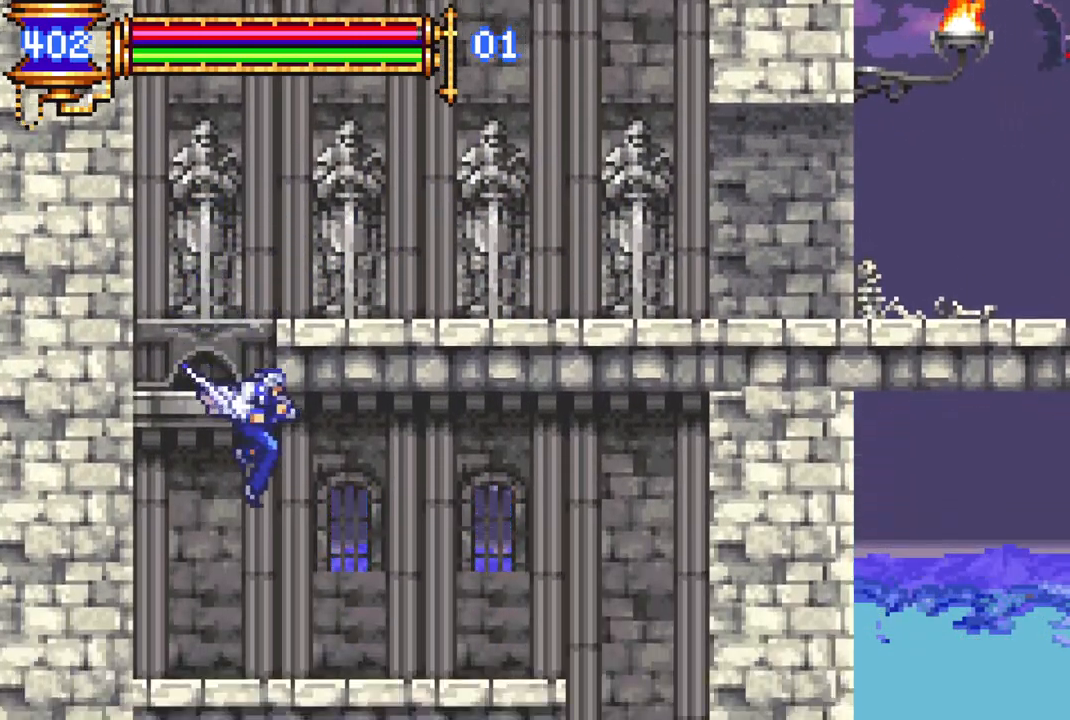
{"buttons": ["DPAD_RIGHT"], "left_stick": "center", "right_stick": "center", "events": [[450, "CROSS", "down"], [483, "CROSS", "up"]]}
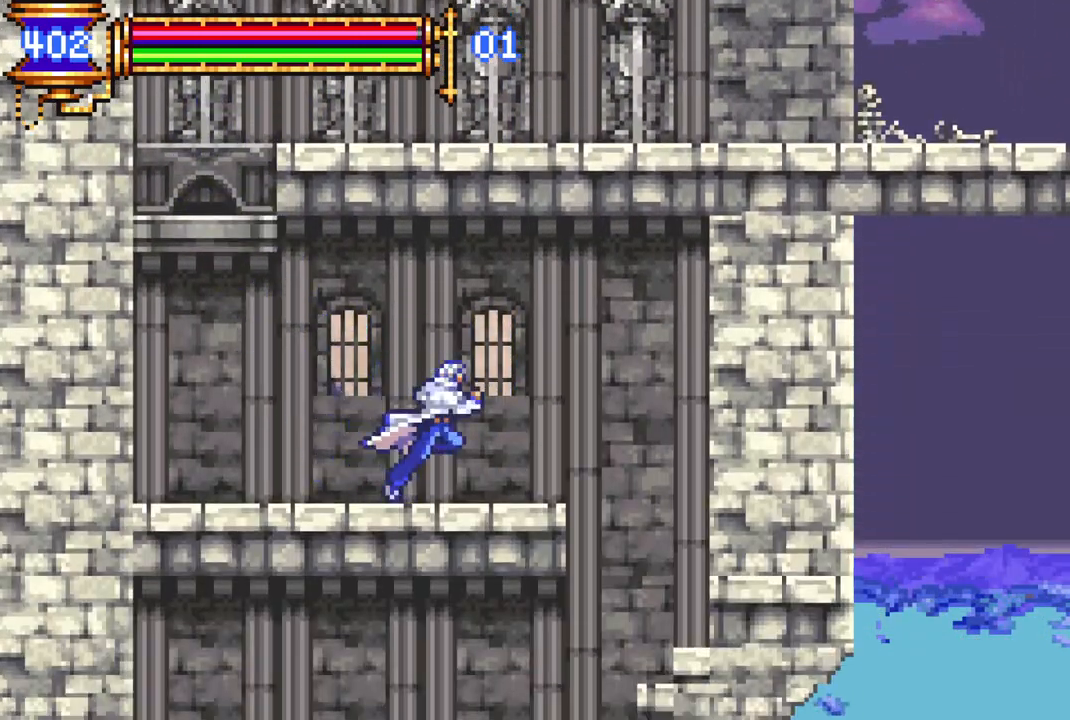
{"buttons": ["DPAD_LEFT"], "left_stick": "center", "right_stick": "center", "events": [[383, "DPAD_RIGHT", "up"], [483, "DPAD_LEFT", "down"]]}
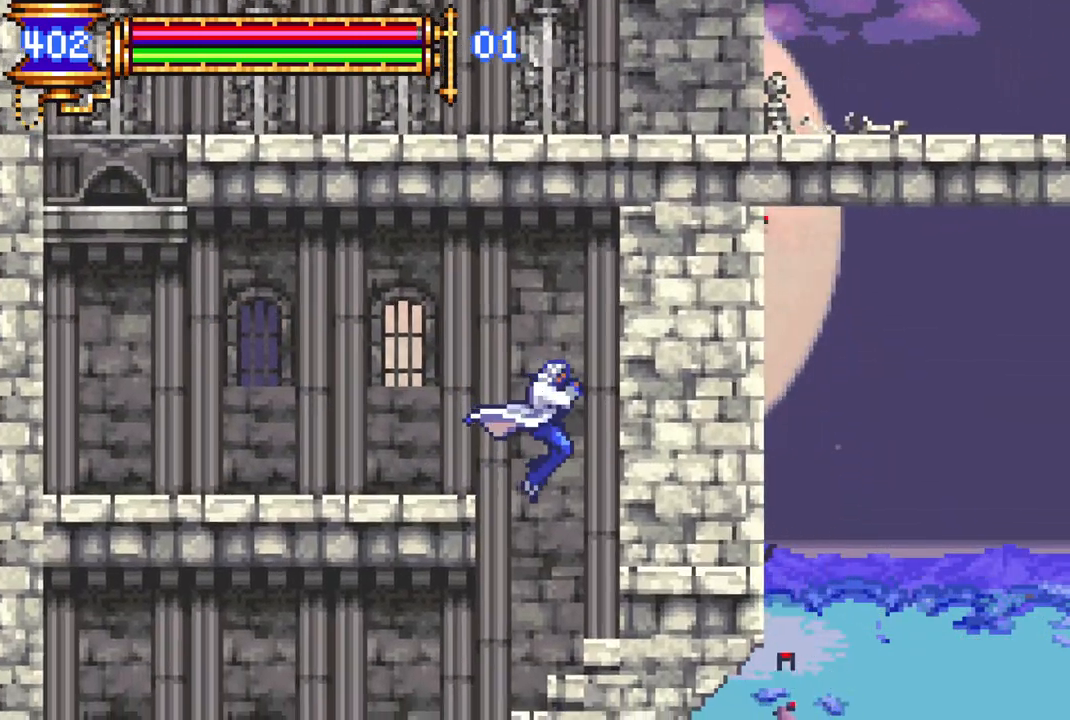
{"buttons": ["CROSS", "DPAD_LEFT"], "left_stick": "center", "right_stick": "center", "events": [[467, "CROSS", "down"]]}
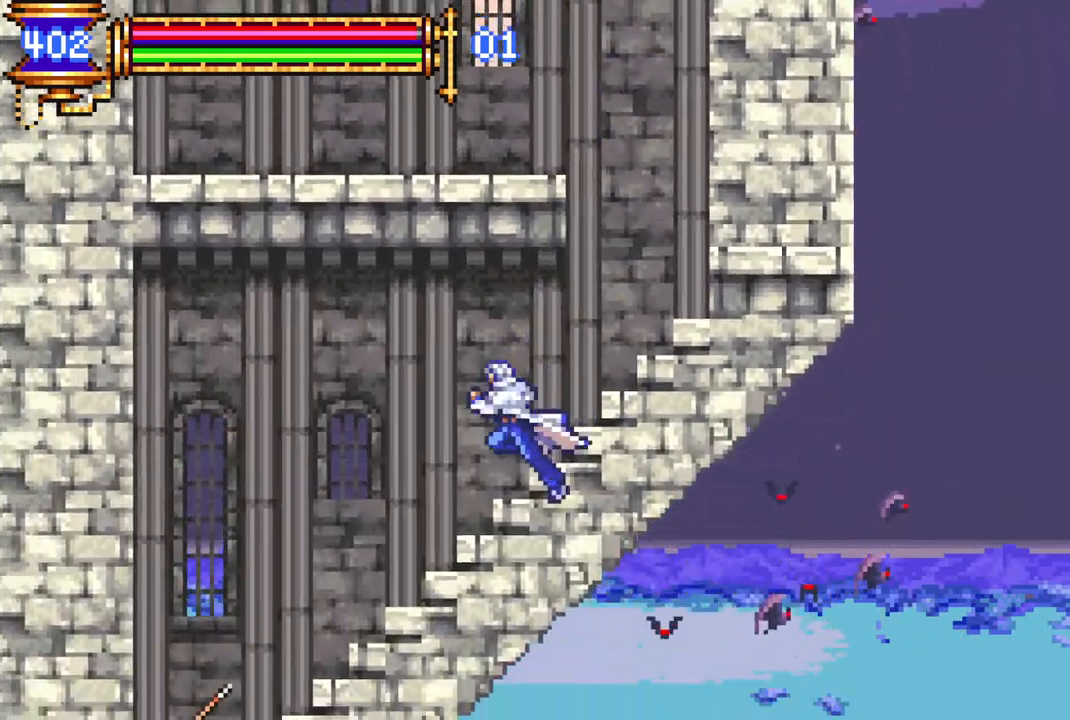
{"buttons": ["DPAD_LEFT"], "left_stick": "center", "right_stick": "center", "events": [[33, "CROSS", "up"]]}
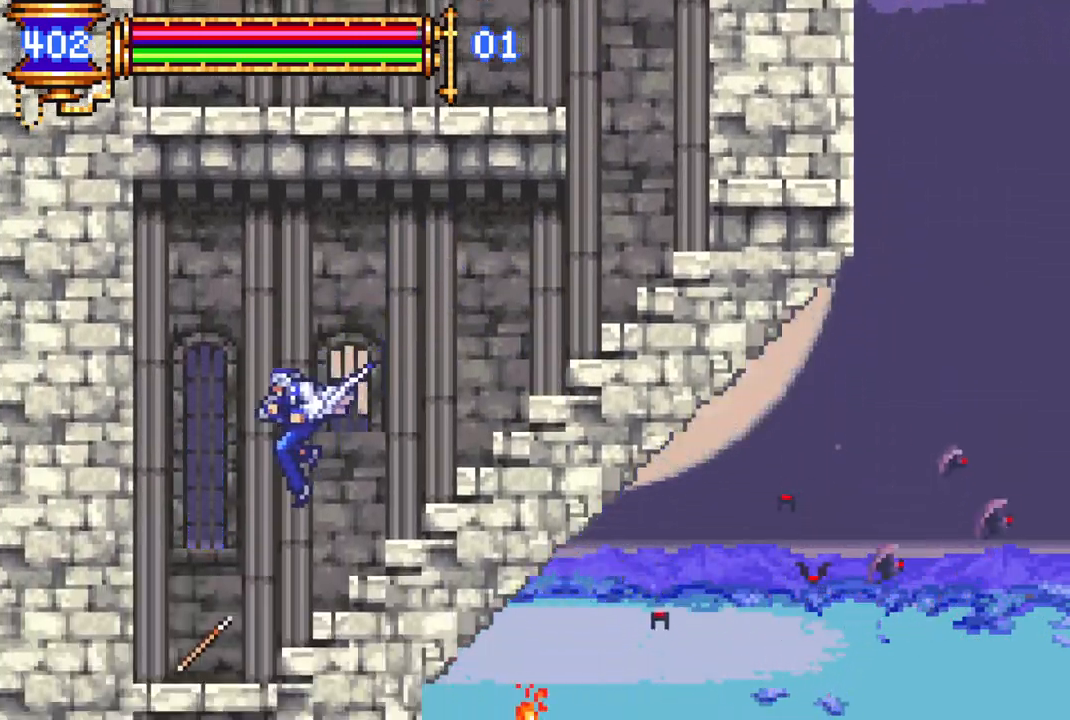
{"buttons": ["DPAD_RIGHT"], "left_stick": "center", "right_stick": "center", "events": [[150, "DPAD_LEFT", "up"], [233, "DPAD_RIGHT", "down"], [300, "CROSS", "down"], [400, "CROSS", "up"]]}